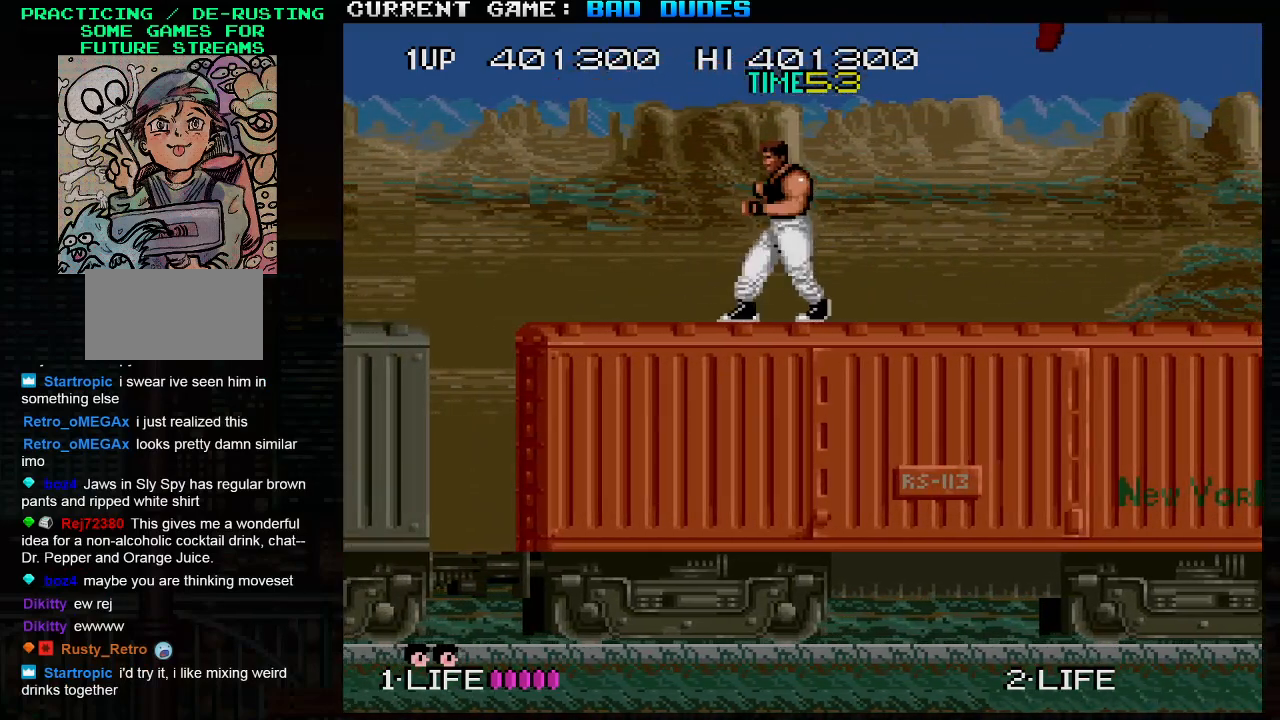
Gameplay with a controller (arcade stick); each line is a JSON object with the inputs held at the frame after it. "events" lists button and stick changes between this image and that frame as [ms after this image, input, new state], when the widget could be followed in between. Not read: L3 R3.
{"buttons": [], "left_stick": "left", "events": [[117, "TRIANGLE", "down"], [183, "SQUARE", "down"], [217, "TRIANGLE", "up"], [267, "SQUARE", "up"], [283, "left_stick", "center"], [333, "left_stick", "left"]]}
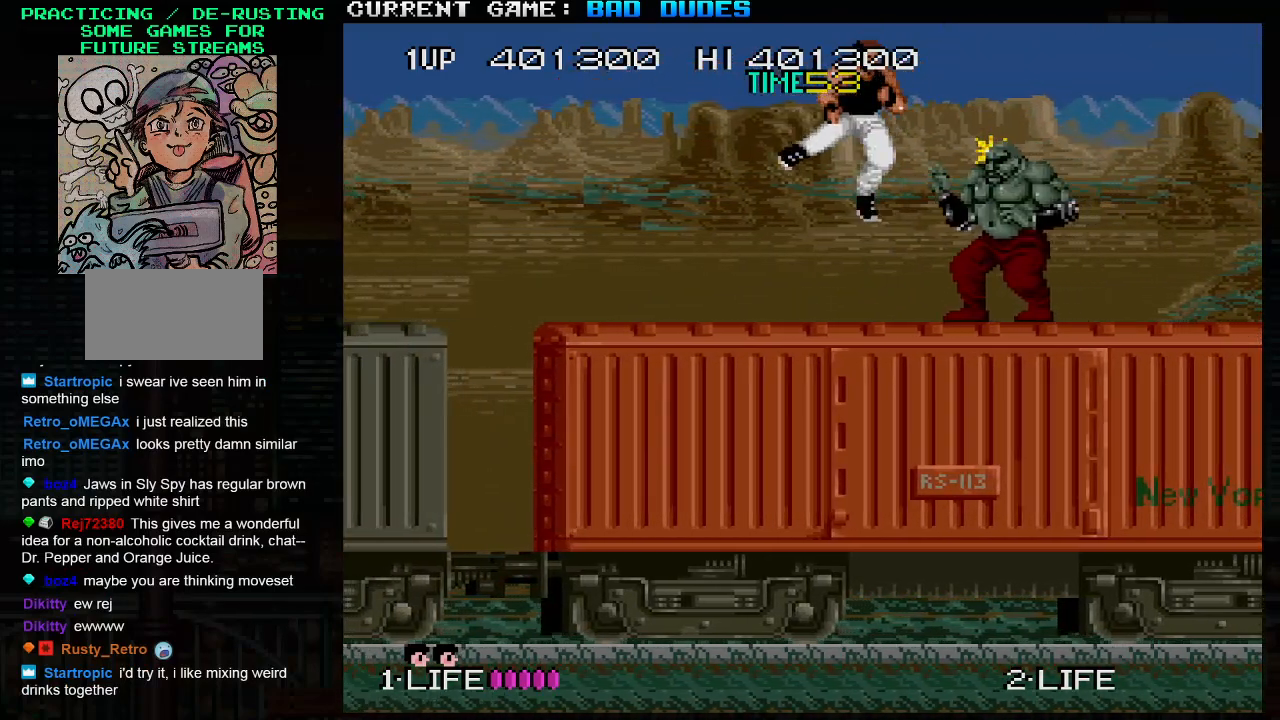
{"buttons": [], "left_stick": "down-right", "events": [[317, "left_stick", "down-right"]]}
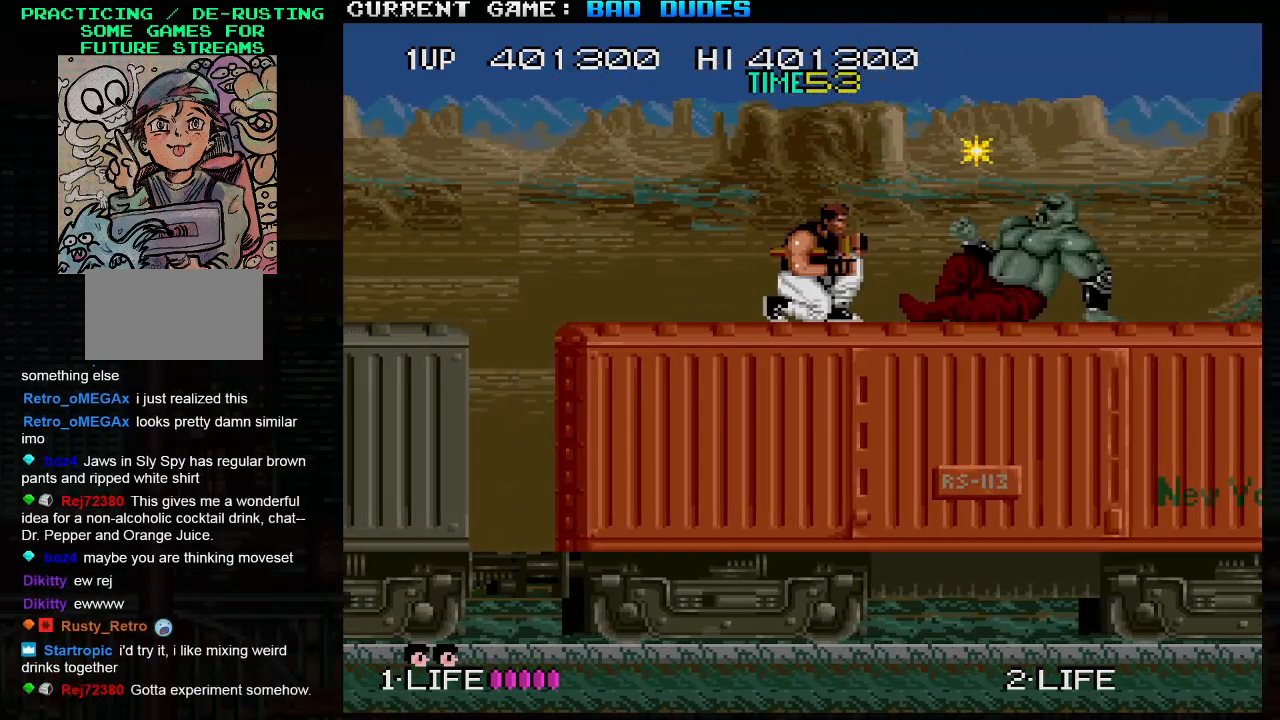
{"buttons": [], "left_stick": "center", "events": [[317, "TRIANGLE", "down"], [333, "left_stick", "right"], [350, "SQUARE", "down"], [400, "TRIANGLE", "up"], [433, "SQUARE", "up"], [433, "left_stick", "center"]]}
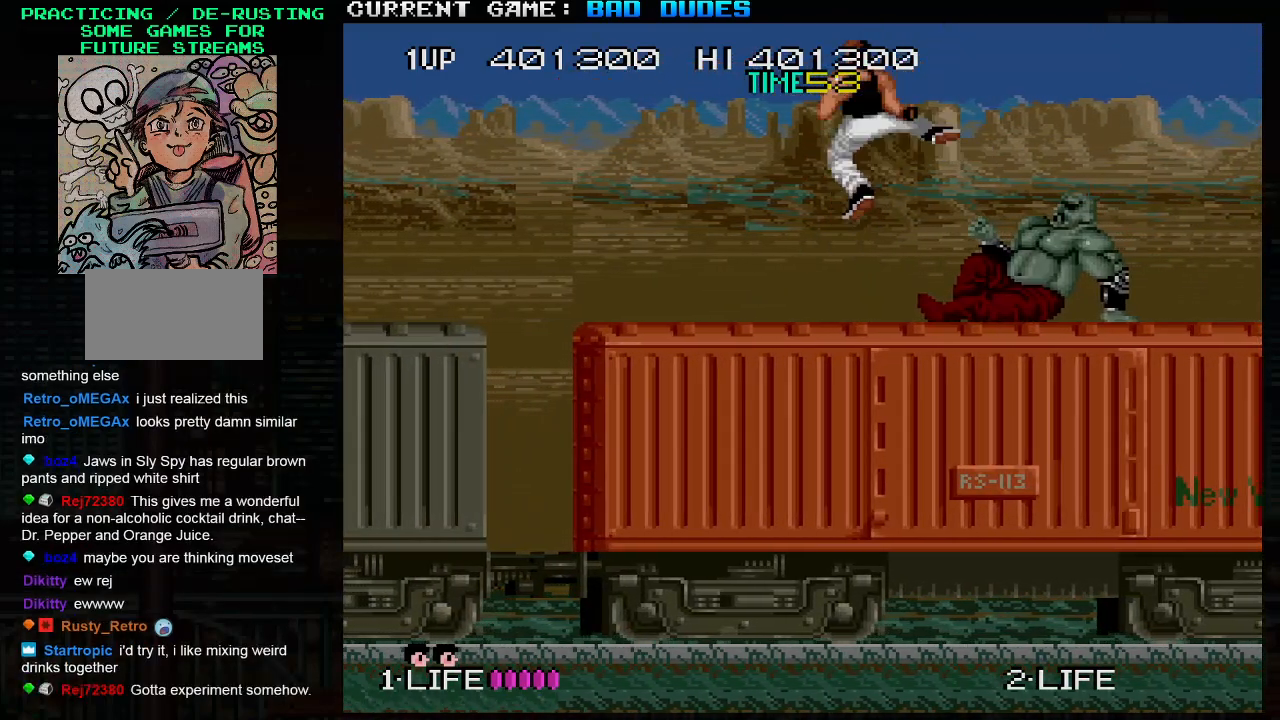
{"buttons": [], "left_stick": "center", "events": [[17, "left_stick", "left"], [433, "left_stick", "center"]]}
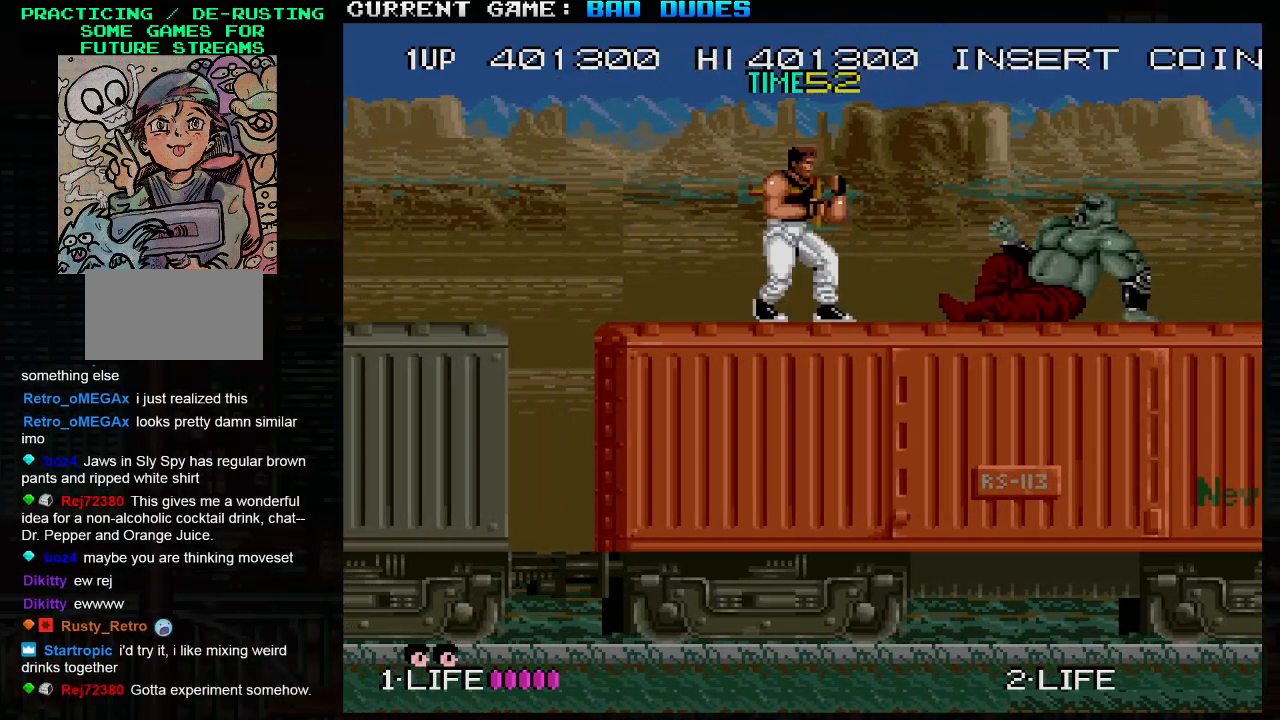
{"buttons": [], "left_stick": "center", "events": []}
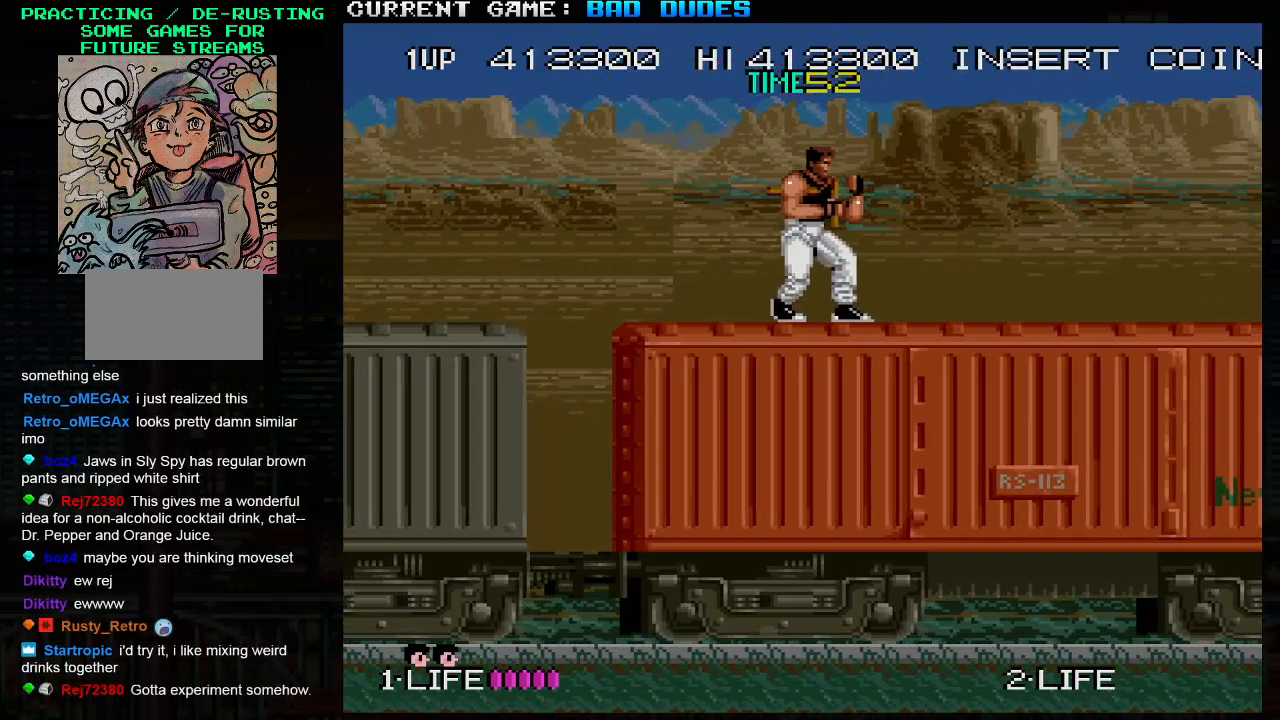
{"buttons": [], "left_stick": "center", "events": []}
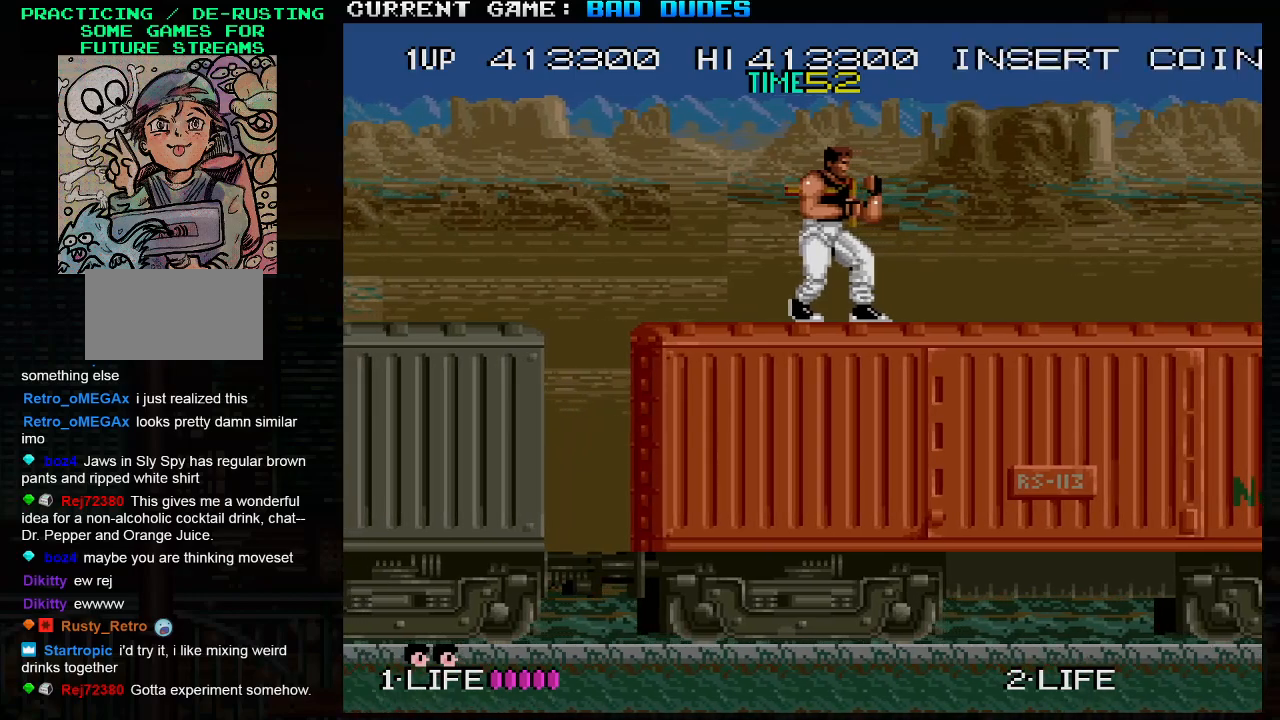
{"buttons": [], "left_stick": "left", "events": [[400, "left_stick", "left"]]}
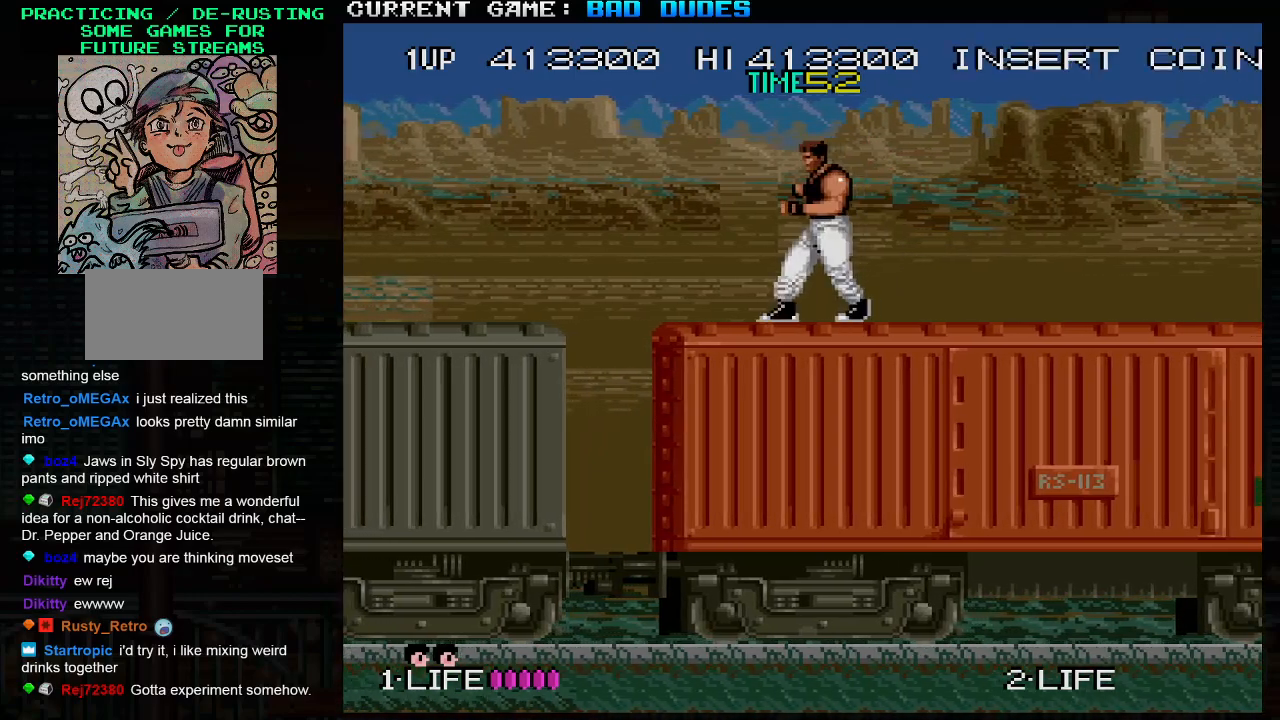
{"buttons": [], "left_stick": "left", "events": [[383, "TRIANGLE", "down"], [500, "TRIANGLE", "up"]]}
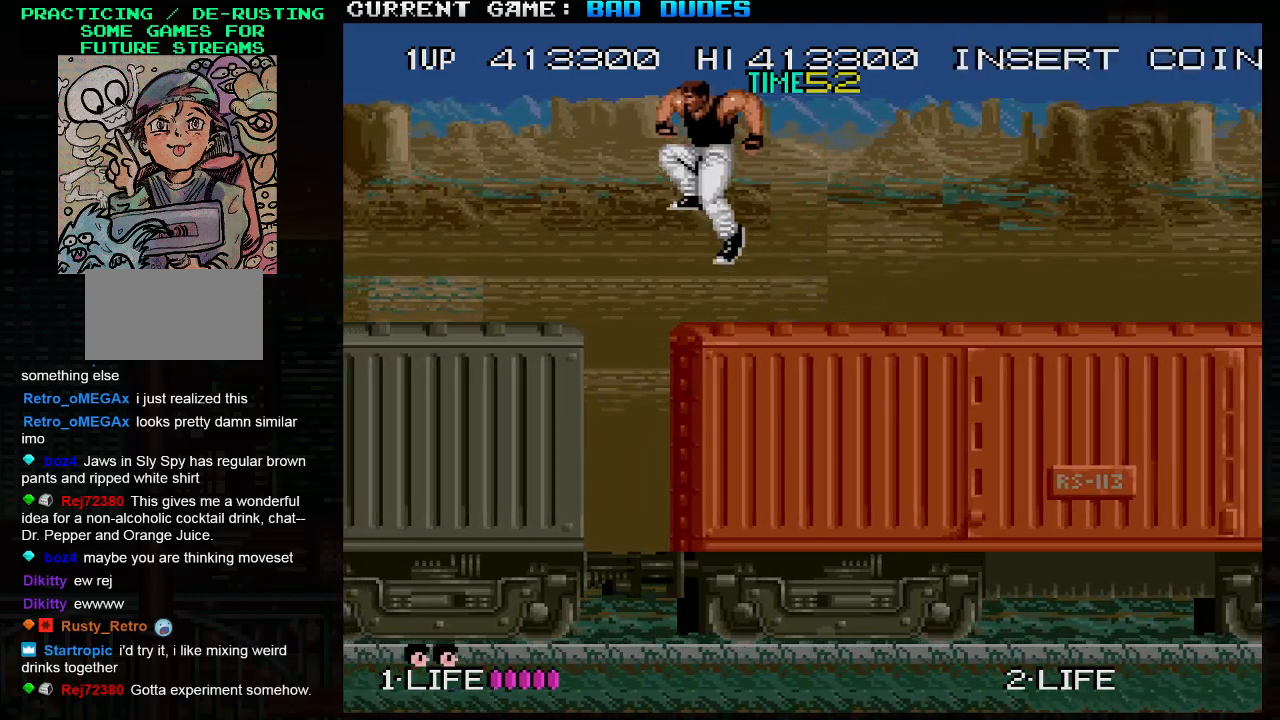
{"buttons": [], "left_stick": "left", "events": [[383, "SQUARE", "down"], [483, "SQUARE", "up"]]}
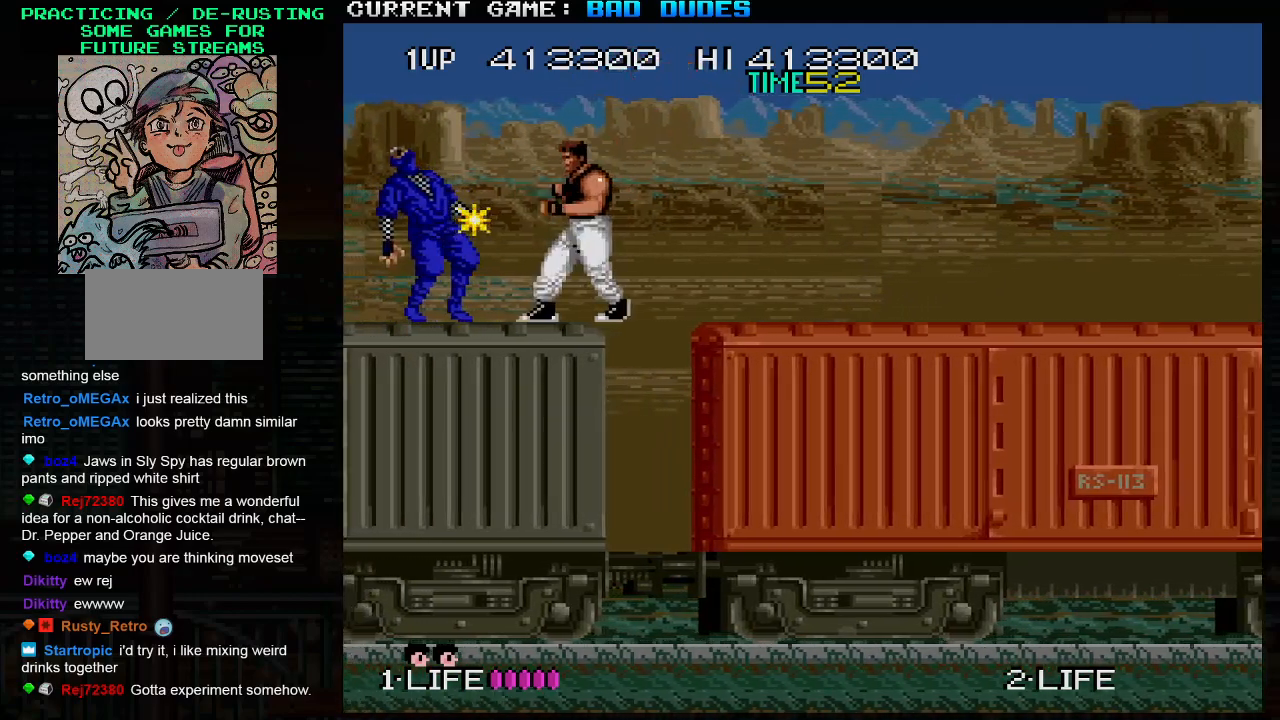
{"buttons": [], "left_stick": "down", "events": [[83, "left_stick", "down"], [233, "SQUARE", "down"], [317, "SQUARE", "up"]]}
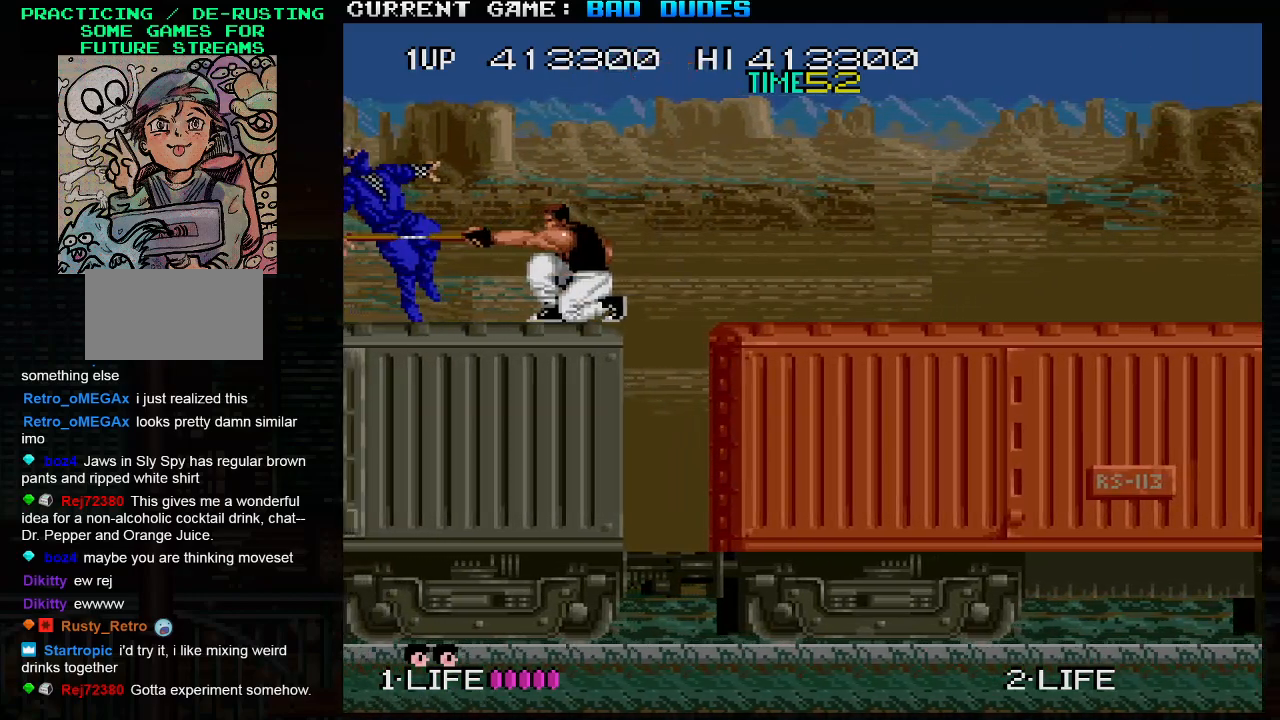
{"buttons": ["SQUARE"], "left_stick": "down", "events": [[67, "SQUARE", "down"], [150, "SQUARE", "up"], [283, "SQUARE", "down"], [350, "SQUARE", "up"], [367, "SQUARE", "down"], [433, "SQUARE", "up"], [467, "SQUARE", "down"]]}
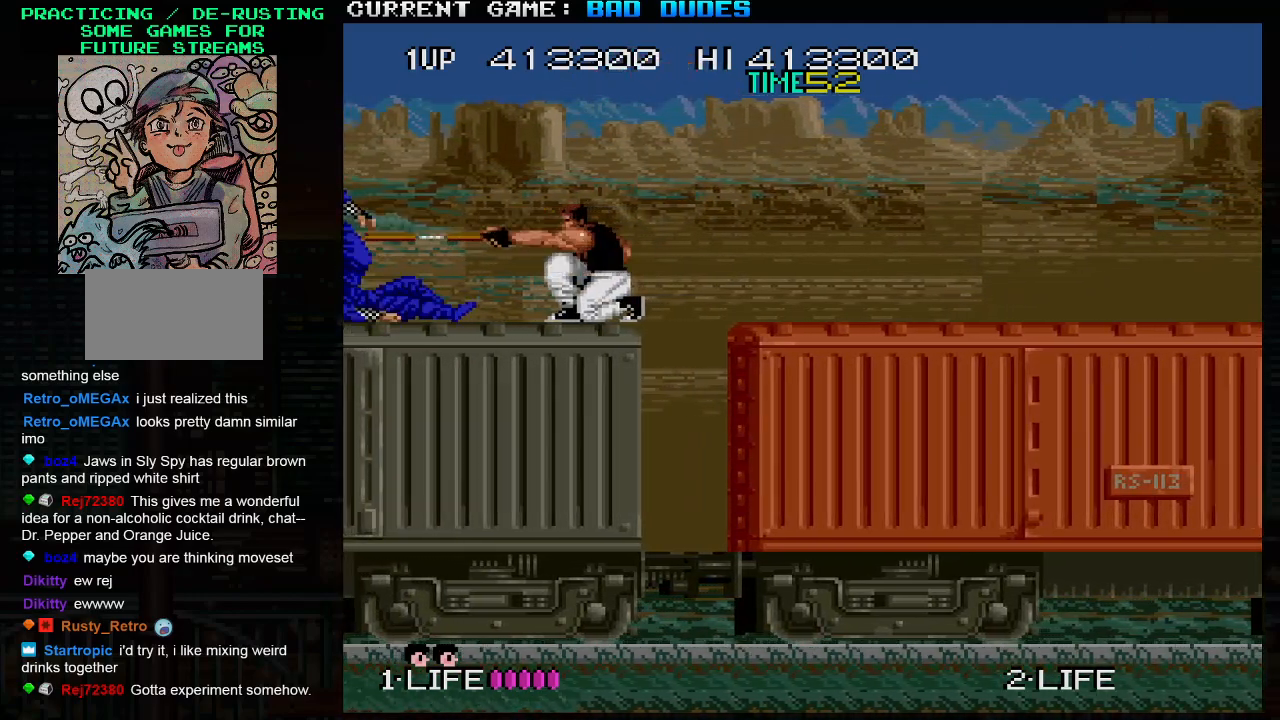
{"buttons": [], "left_stick": "down", "events": [[17, "SQUARE", "up"], [50, "SQUARE", "down"], [100, "SQUARE", "up"], [133, "SQUARE", "down"], [183, "SQUARE", "up"], [233, "SQUARE", "down"], [300, "SQUARE", "up"], [333, "SQUARE", "down"], [383, "SQUARE", "up"], [433, "SQUARE", "down"], [483, "SQUARE", "up"]]}
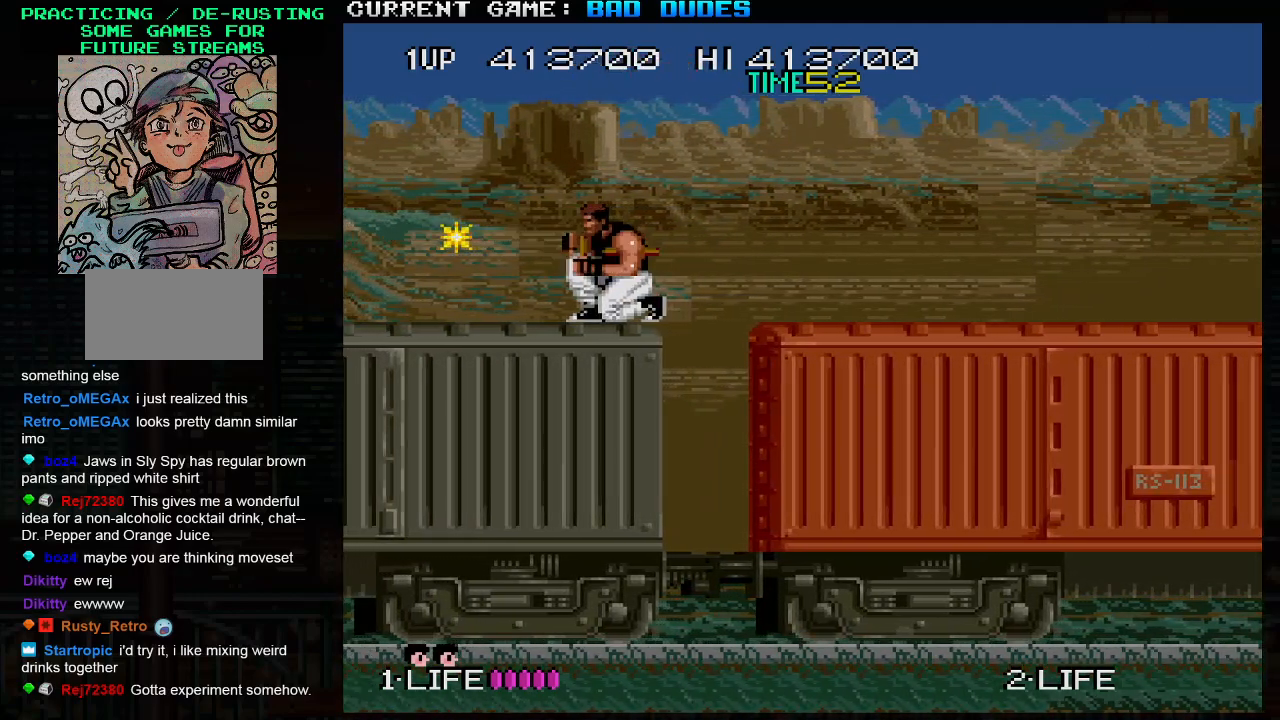
{"buttons": ["SQUARE"], "left_stick": "down", "events": [[117, "left_stick", "center"], [217, "left_stick", "left"], [350, "left_stick", "down"], [367, "SQUARE", "down"], [400, "SQUARE", "up"], [467, "SQUARE", "down"]]}
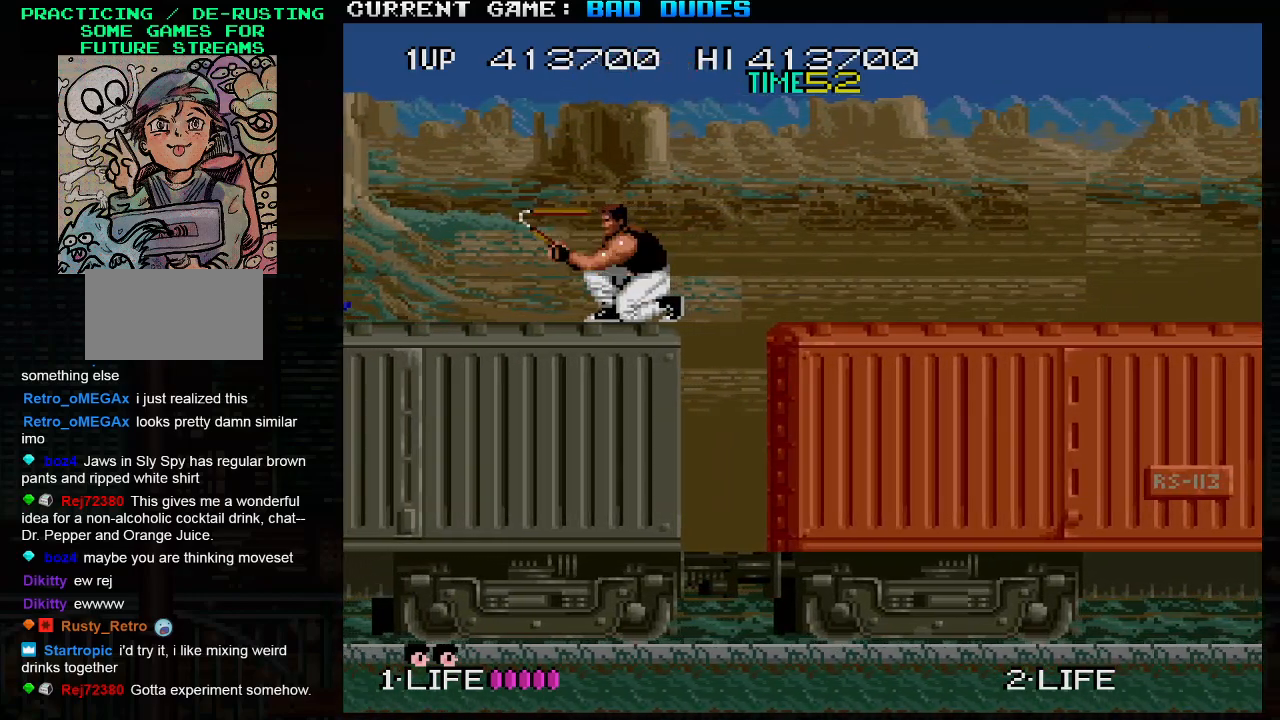
{"buttons": [], "left_stick": "down", "events": [[17, "SQUARE", "up"], [50, "SQUARE", "down"], [100, "SQUARE", "up"], [150, "SQUARE", "down"], [200, "SQUARE", "up"], [233, "SQUARE", "down"], [283, "SQUARE", "up"], [333, "SQUARE", "down"], [383, "SQUARE", "up"], [433, "SQUARE", "down"], [483, "SQUARE", "up"]]}
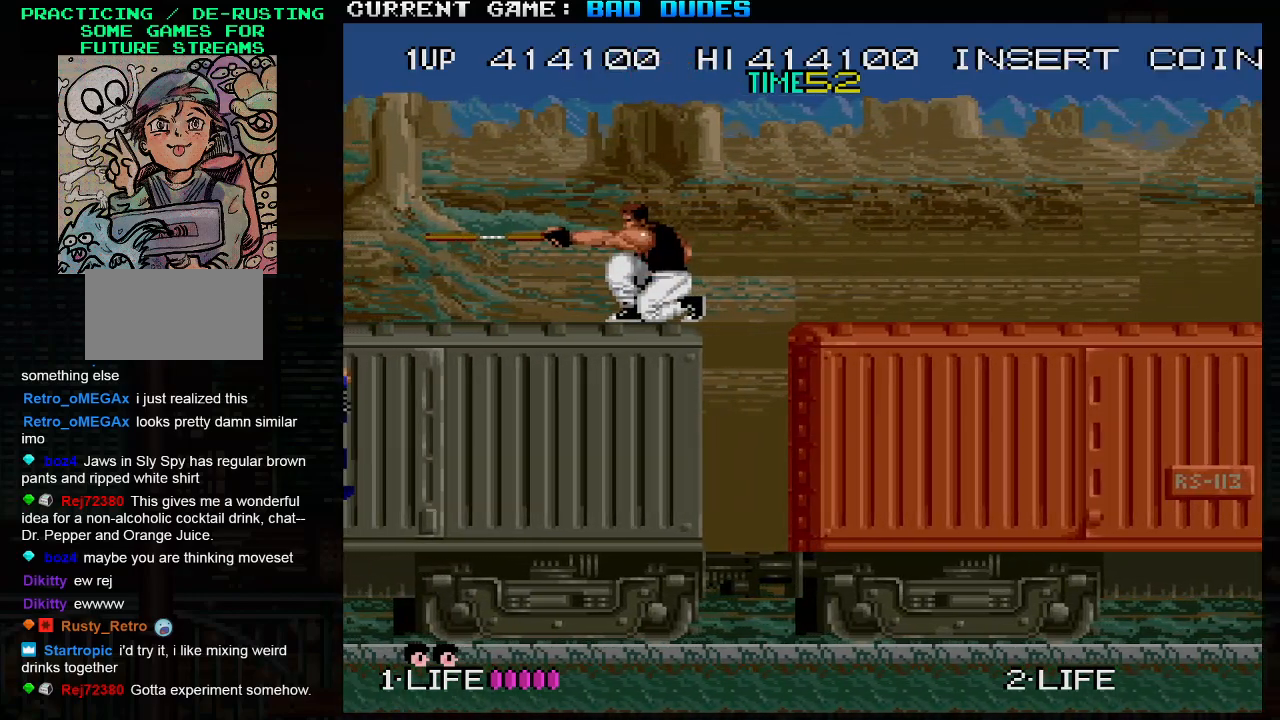
{"buttons": [], "left_stick": "down", "events": [[33, "SQUARE", "down"], [100, "SQUARE", "up"], [133, "SQUARE", "down"], [183, "SQUARE", "up"], [217, "SQUARE", "down"], [283, "SQUARE", "up"], [450, "SQUARE", "down"], [500, "SQUARE", "up"]]}
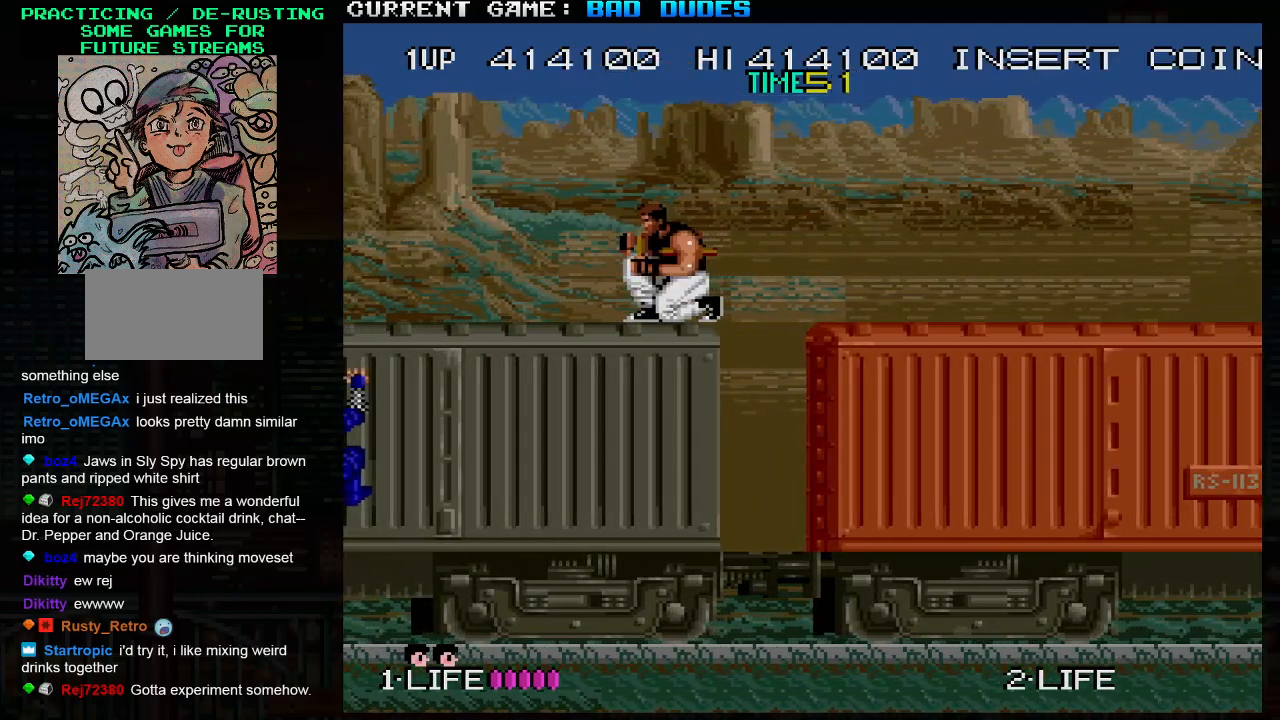
{"buttons": [], "left_stick": "left", "events": [[33, "SQUARE", "down"], [67, "SQUARE", "up"], [133, "SQUARE", "down"], [183, "SQUARE", "up"], [217, "SQUARE", "down"], [267, "SQUARE", "up"], [367, "left_stick", "center"], [500, "left_stick", "left"]]}
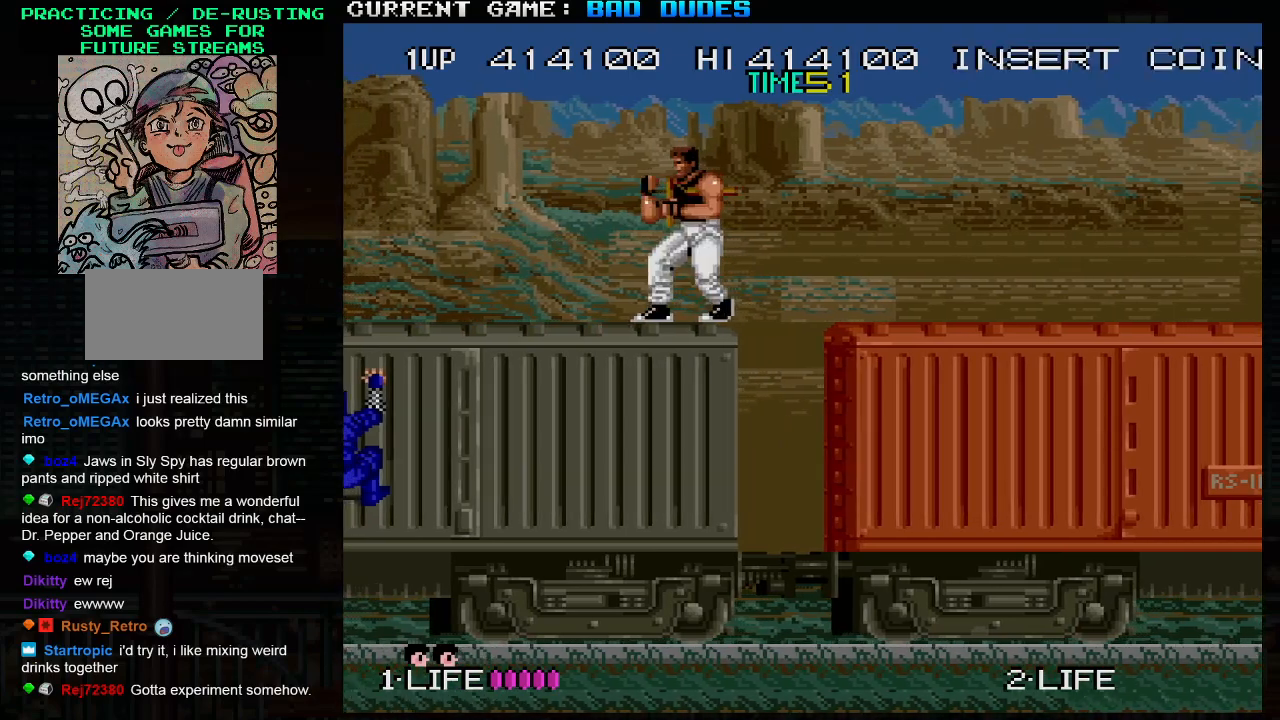
{"buttons": [], "left_stick": "down", "events": [[267, "left_stick", "down"], [283, "SQUARE", "down"], [417, "SQUARE", "up"]]}
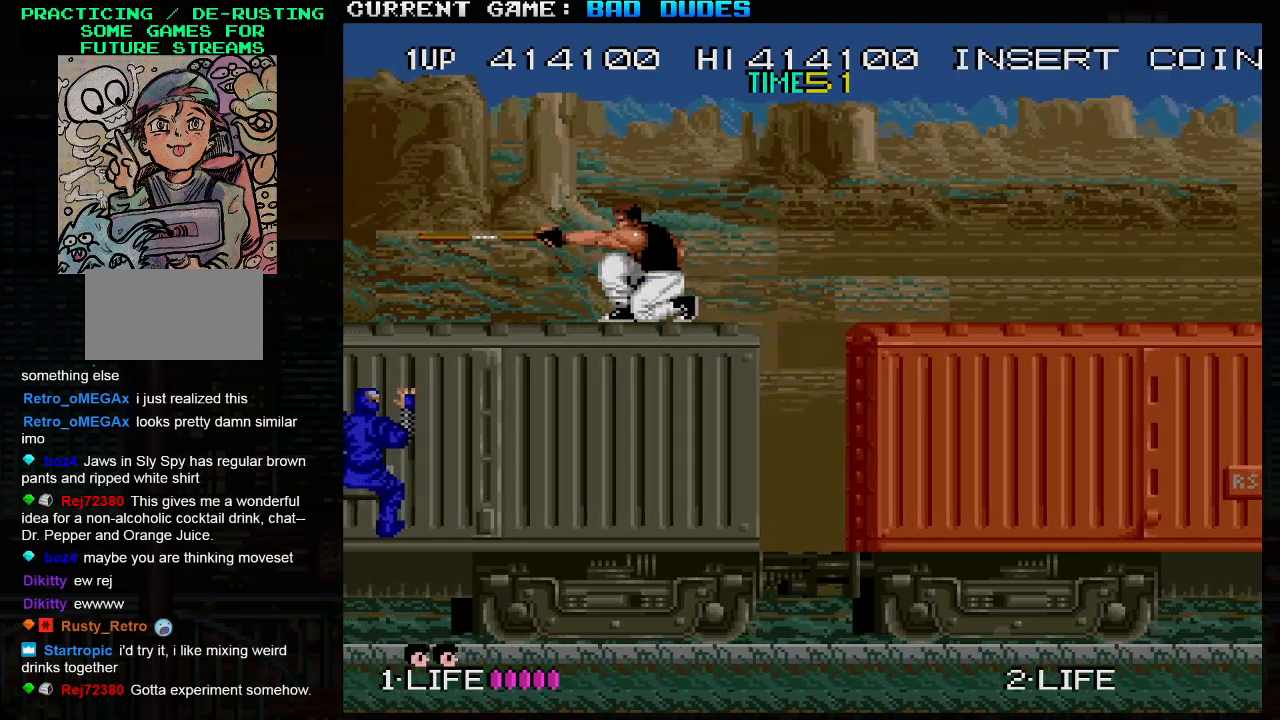
{"buttons": [], "left_stick": "down", "events": [[67, "left_stick", "center"], [183, "left_stick", "left"], [367, "left_stick", "down"], [417, "SQUARE", "down"], [467, "SQUARE", "up"]]}
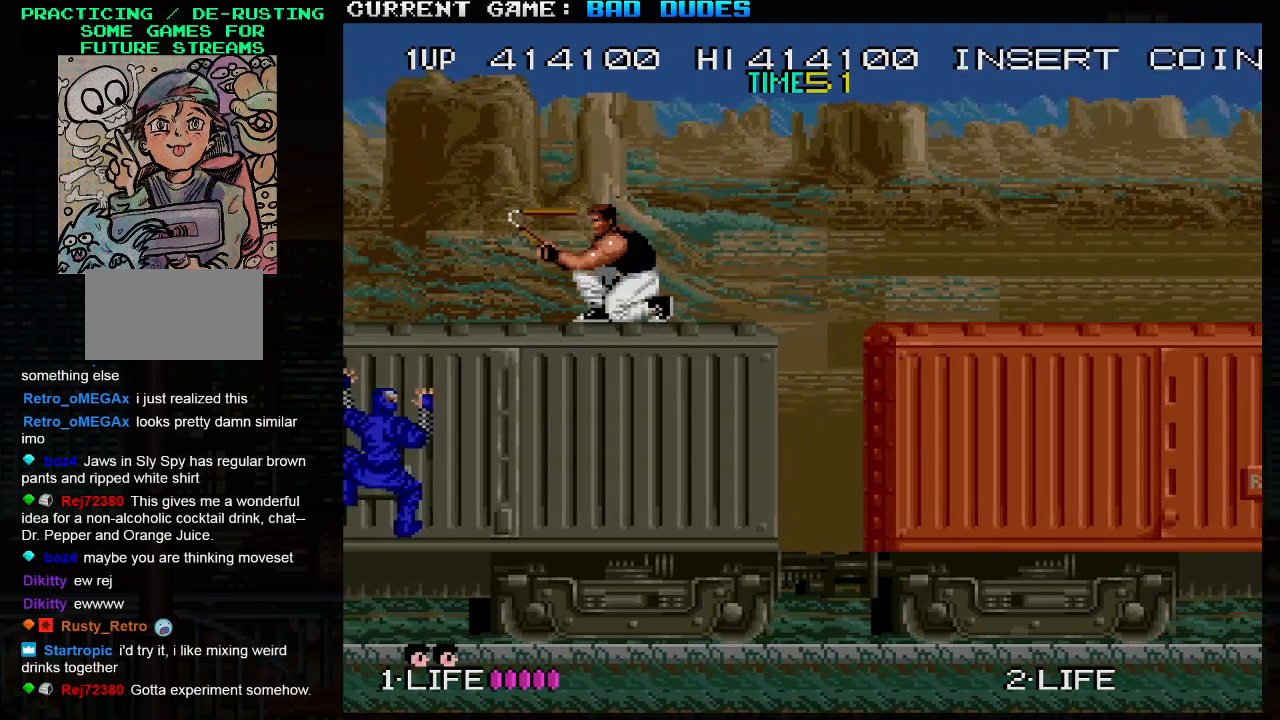
{"buttons": ["SQUARE"], "left_stick": "down", "events": [[167, "left_stick", "center"], [267, "left_stick", "left"], [467, "SQUARE", "down"], [467, "left_stick", "down"]]}
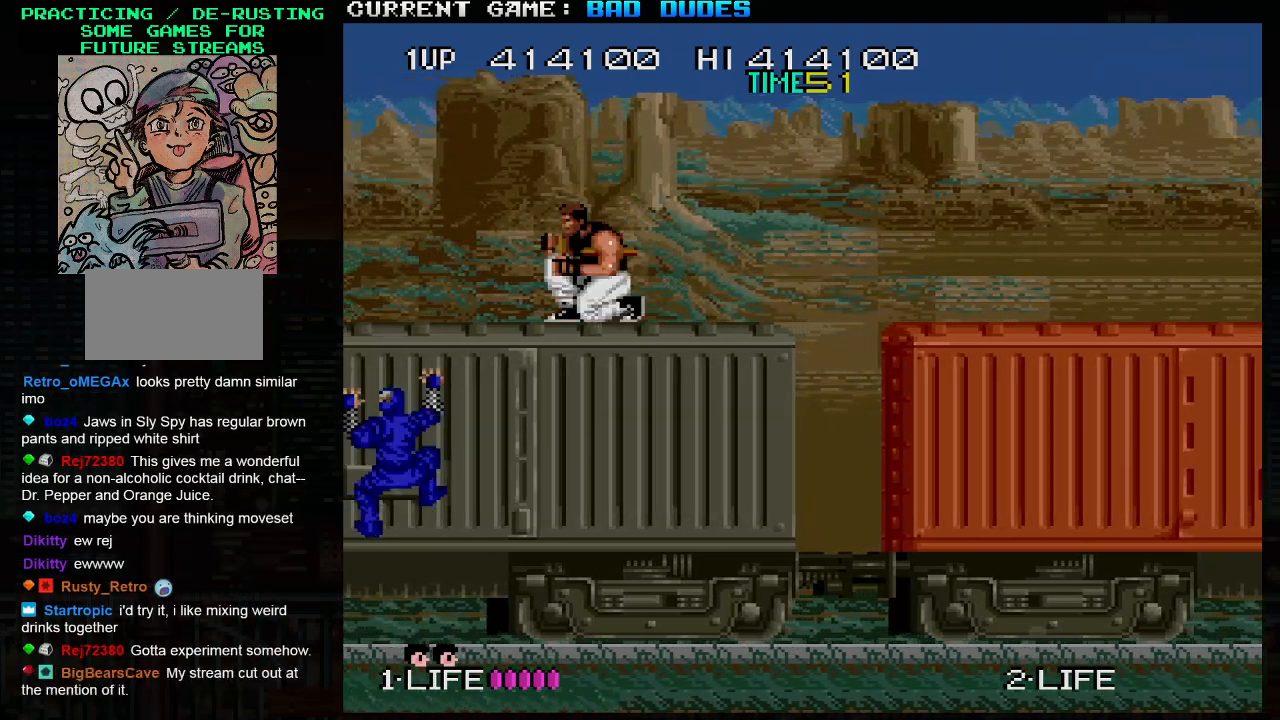
{"buttons": [], "left_stick": "down", "events": [[33, "SQUARE", "up"], [67, "SQUARE", "down"], [83, "SQUARE", "up"], [250, "SQUARE", "down"], [267, "SQUARE", "up"], [317, "SQUARE", "down"], [367, "SQUARE", "up"], [417, "SQUARE", "down"], [467, "SQUARE", "up"]]}
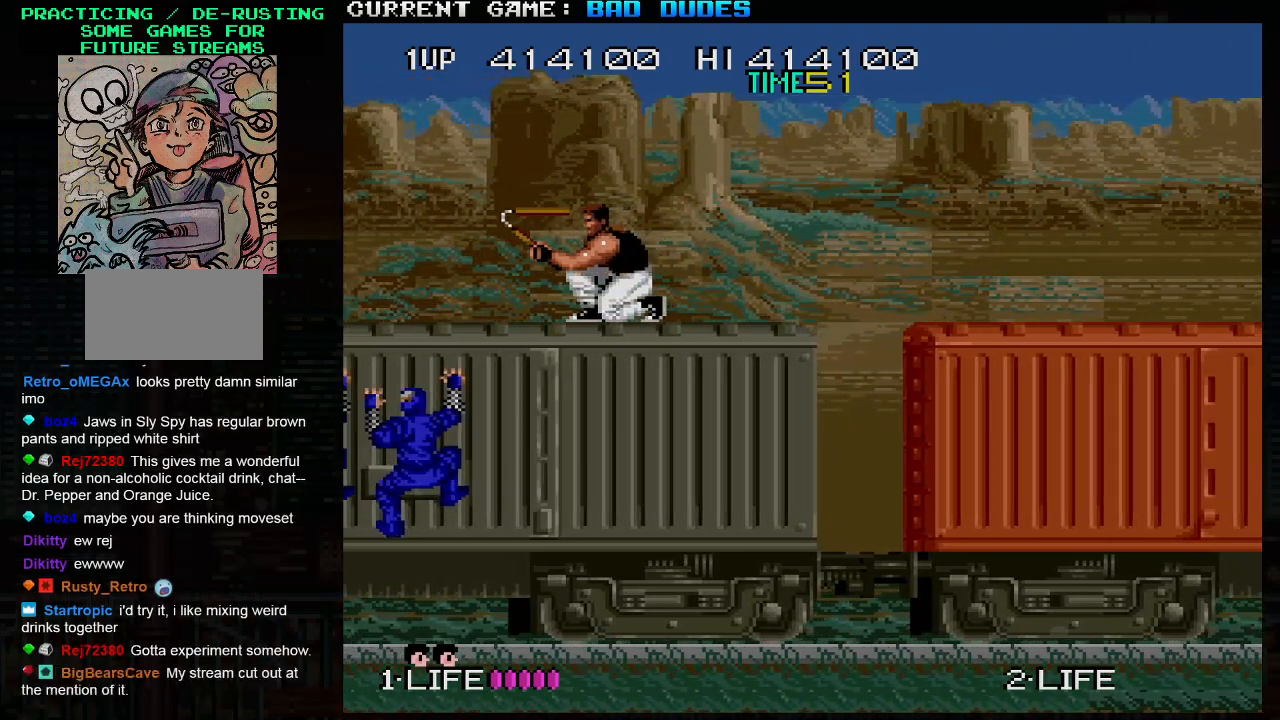
{"buttons": [], "left_stick": "down", "events": [[17, "SQUARE", "down"], [50, "SQUARE", "up"], [100, "SQUARE", "down"], [167, "SQUARE", "up"], [200, "SQUARE", "down"], [250, "SQUARE", "up"], [317, "SQUARE", "down"], [383, "SQUARE", "up"], [417, "SQUARE", "down"], [483, "SQUARE", "up"]]}
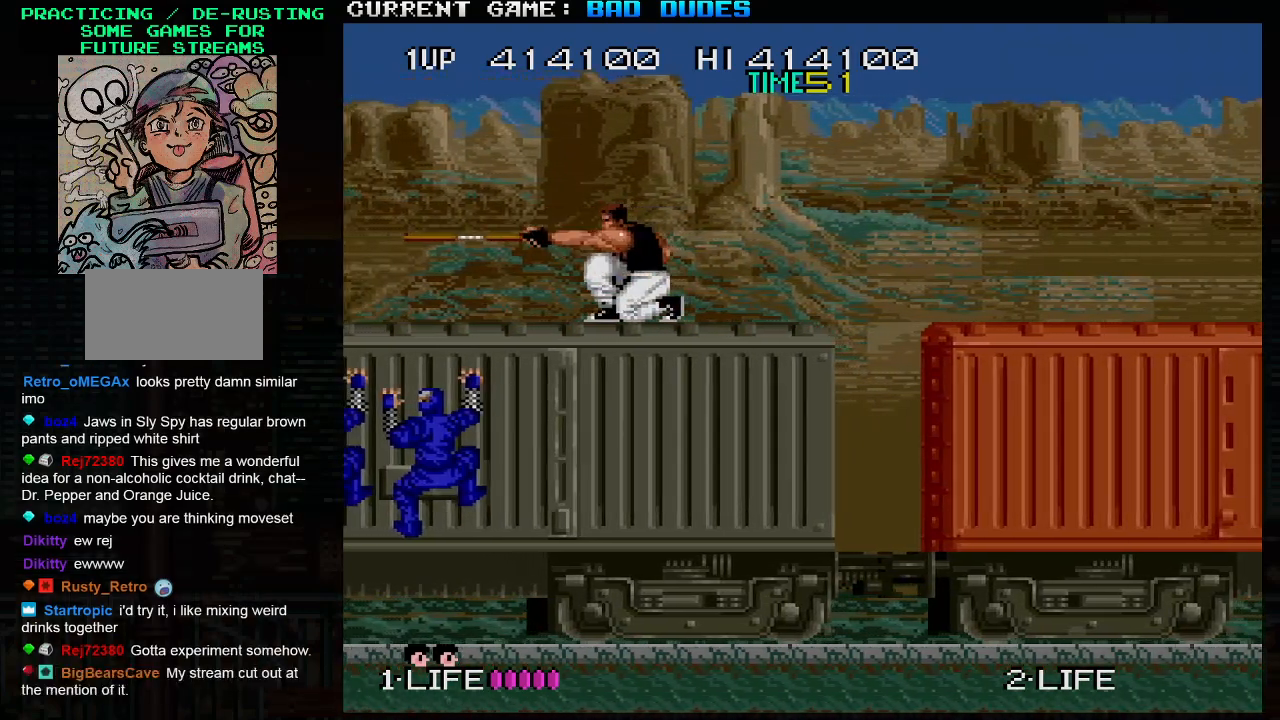
{"buttons": [], "left_stick": "down", "events": [[17, "SQUARE", "down"], [83, "SQUARE", "up"], [133, "SQUARE", "down"], [183, "SQUARE", "up"], [233, "SQUARE", "down"], [283, "SQUARE", "up"], [333, "SQUARE", "down"], [383, "SQUARE", "up"], [417, "SQUARE", "down"], [483, "SQUARE", "up"]]}
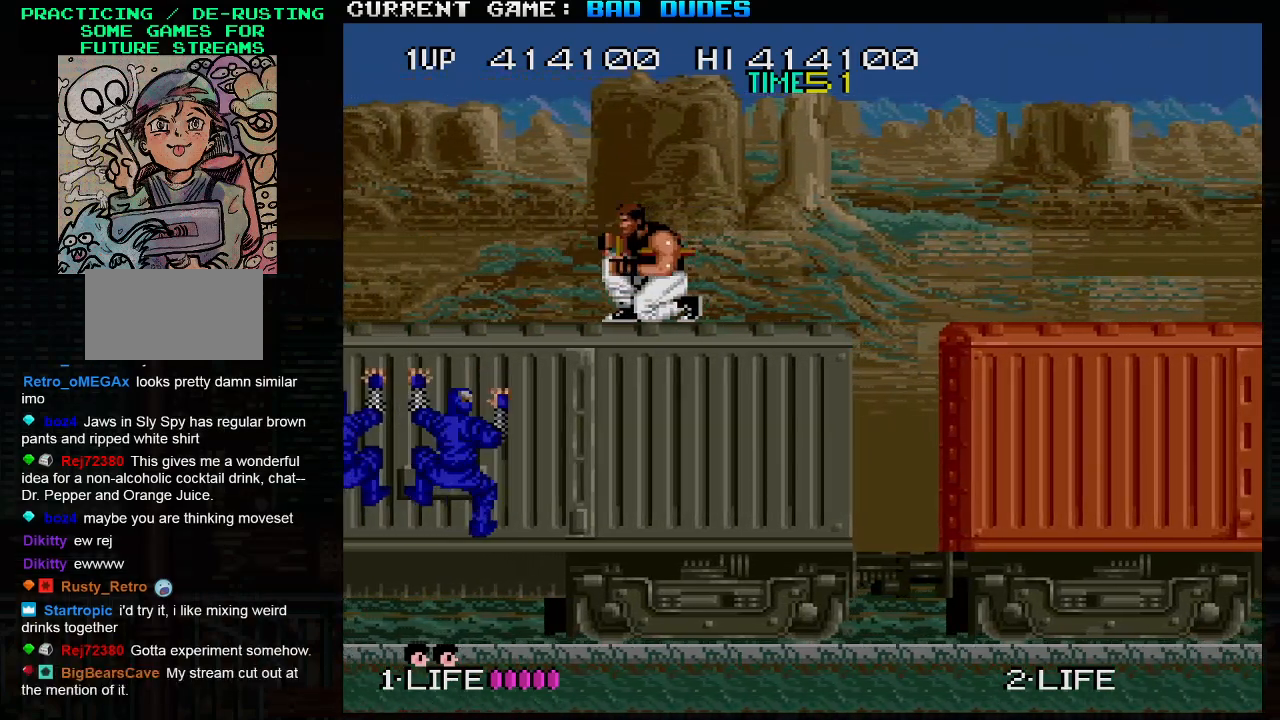
{"buttons": [], "left_stick": "left", "events": [[17, "SQUARE", "down"], [33, "SQUARE", "up"], [150, "left_stick", "center"], [267, "left_stick", "left"]]}
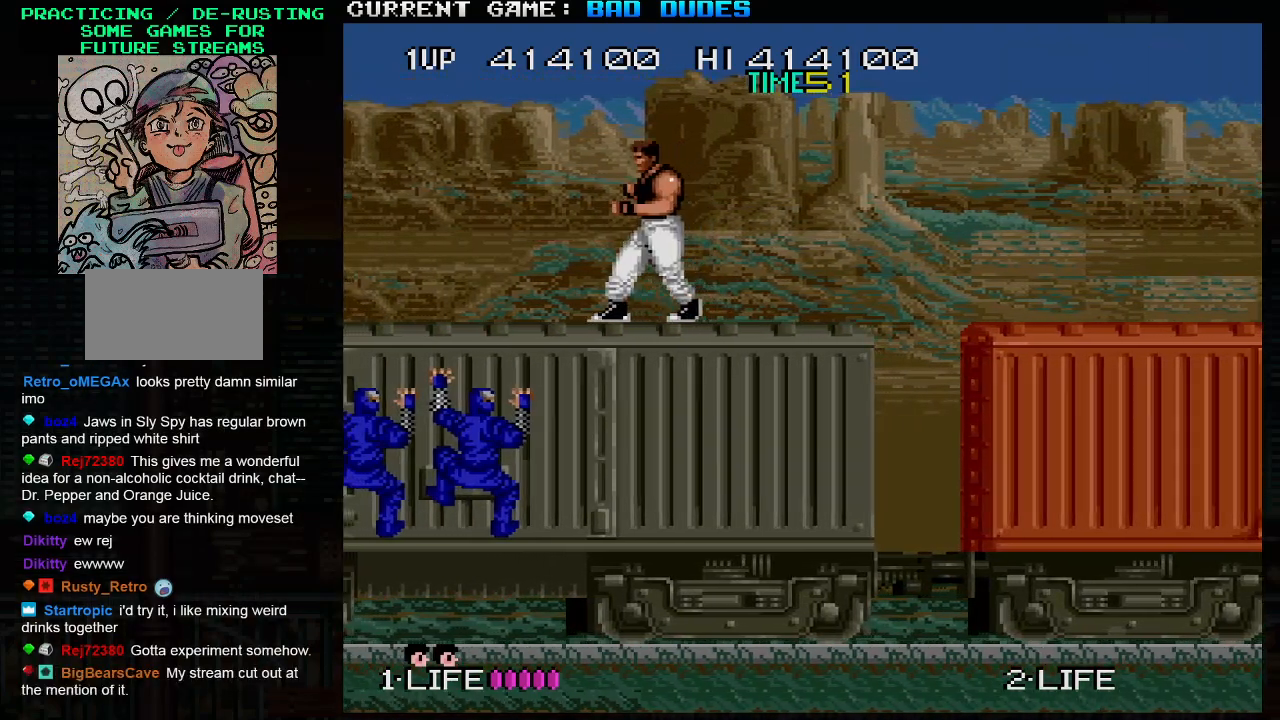
{"buttons": ["SQUARE"], "left_stick": "down", "events": [[83, "left_stick", "down"], [150, "SQUARE", "down"], [183, "SQUARE", "up"], [250, "SQUARE", "down"], [317, "SQUARE", "up"], [350, "SQUARE", "down"], [400, "SQUARE", "up"], [450, "SQUARE", "down"]]}
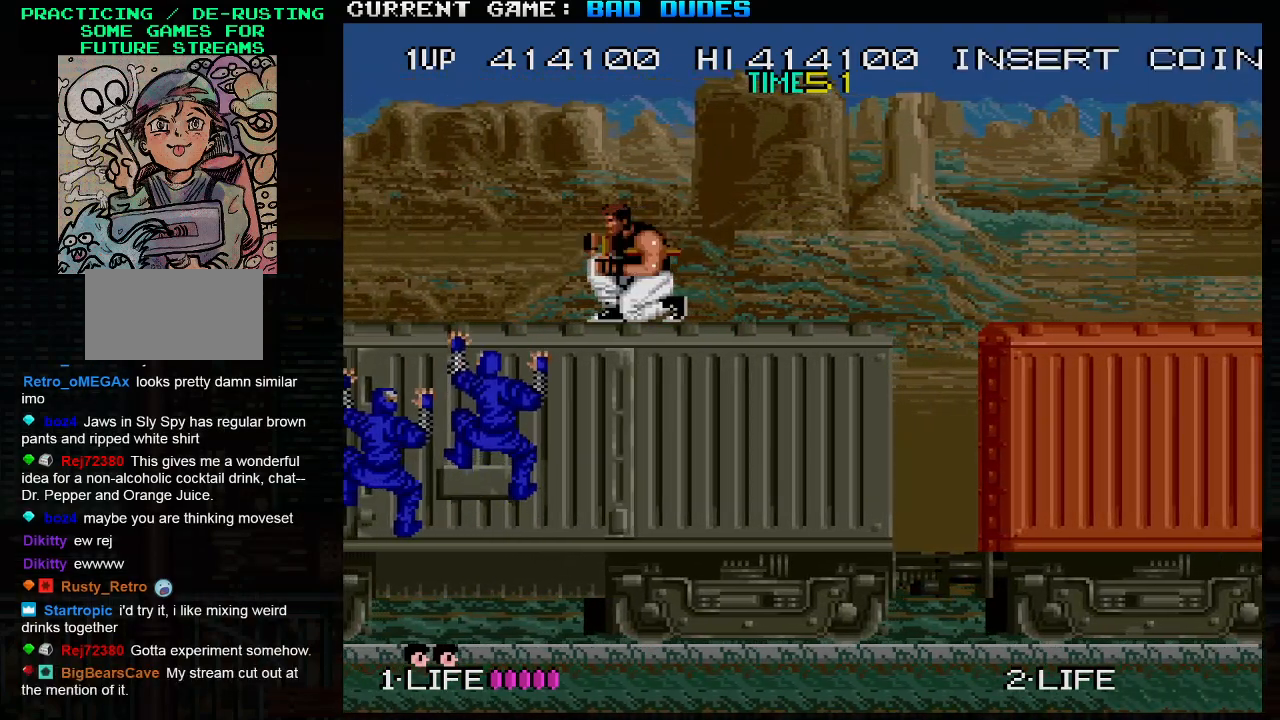
{"buttons": ["SQUARE"], "left_stick": "down", "events": [[33, "SQUARE", "up"], [67, "SQUARE", "down"], [117, "SQUARE", "up"], [167, "SQUARE", "down"], [233, "SQUARE", "up"], [267, "SQUARE", "down"], [300, "SQUARE", "up"], [367, "SQUARE", "down"], [417, "SQUARE", "up"], [467, "SQUARE", "down"]]}
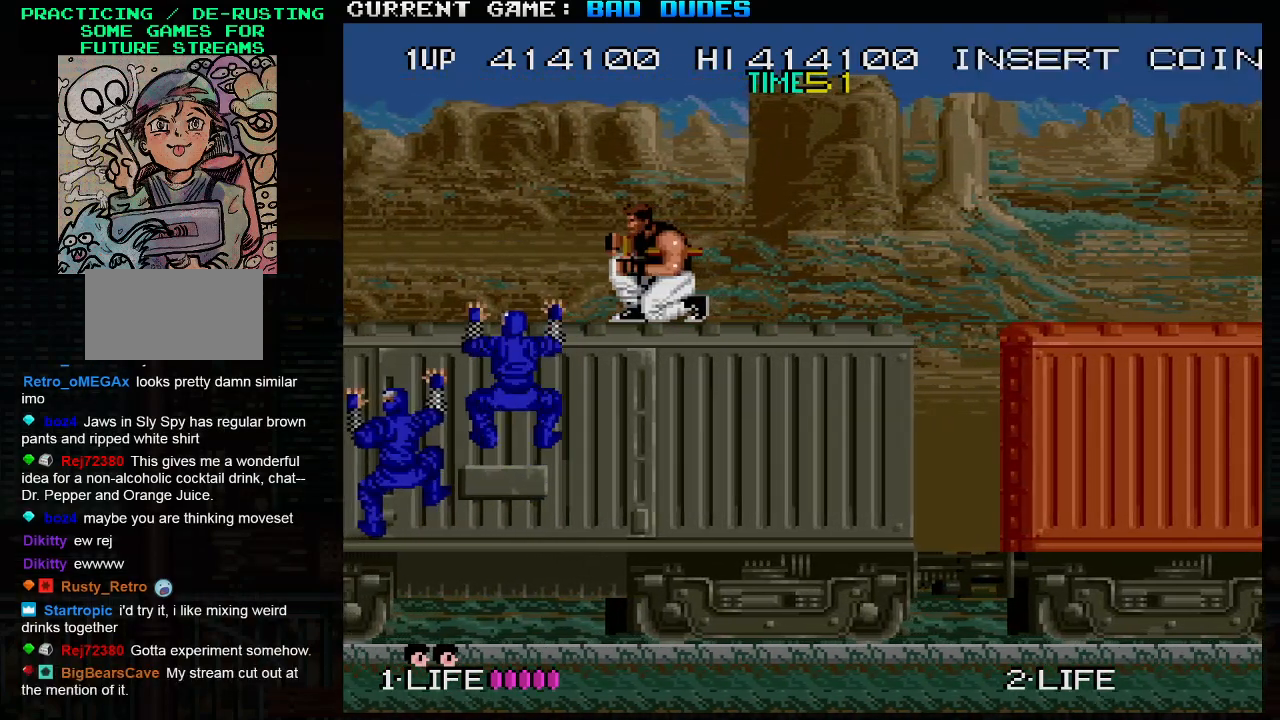
{"buttons": ["SQUARE"], "left_stick": "down", "events": [[17, "SQUARE", "up"], [83, "SQUARE", "down"], [133, "SQUARE", "up"], [167, "SQUARE", "down"], [217, "SQUARE", "up"], [283, "SQUARE", "down"], [333, "SQUARE", "up"], [367, "SQUARE", "down"], [433, "SQUARE", "up"], [483, "SQUARE", "down"]]}
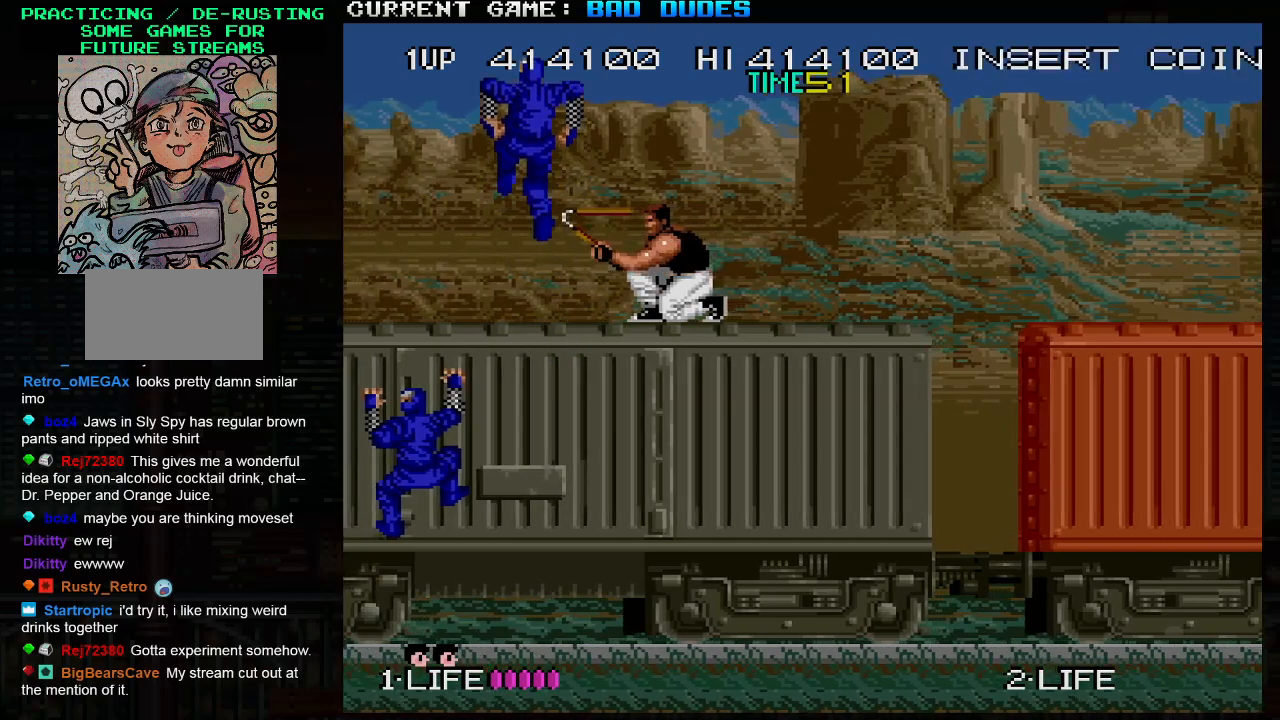
{"buttons": [], "left_stick": "left", "events": [[17, "SQUARE", "up"], [67, "SQUARE", "down"], [100, "SQUARE", "up"], [150, "SQUARE", "down"], [200, "SQUARE", "up"], [233, "SQUARE", "down"], [267, "SQUARE", "up"], [417, "left_stick", "left"]]}
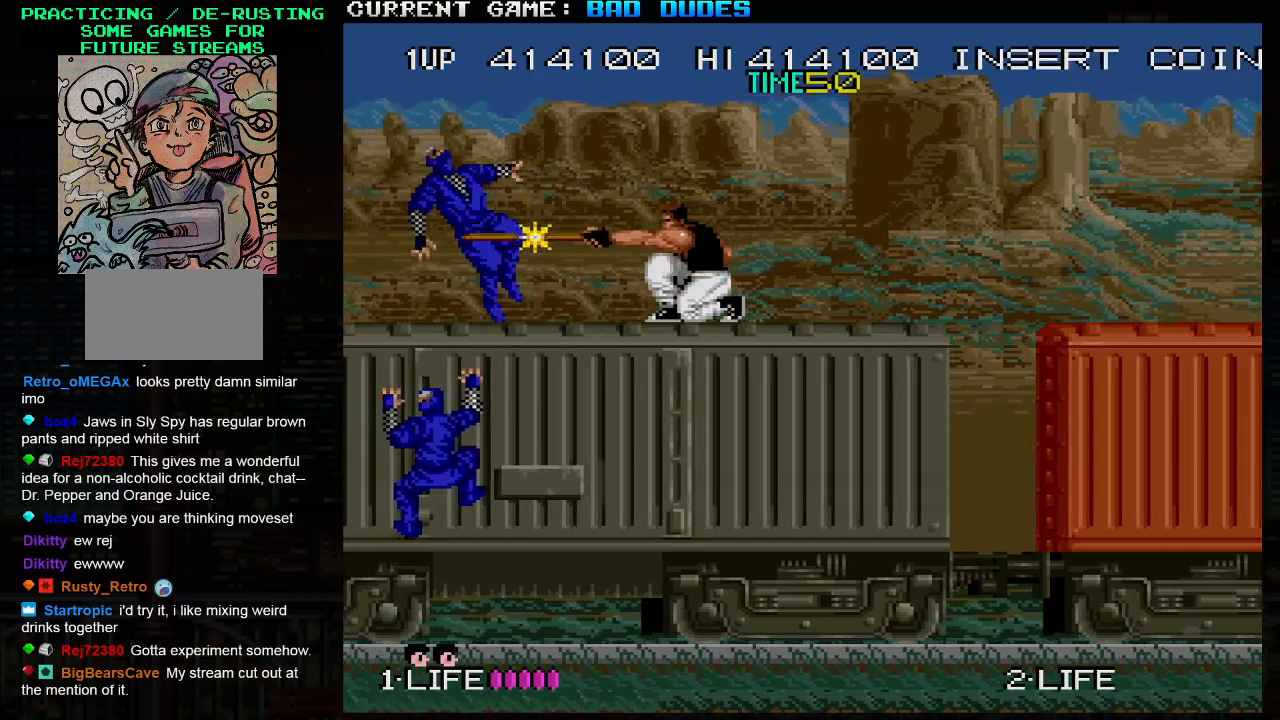
{"buttons": [], "left_stick": "left", "events": []}
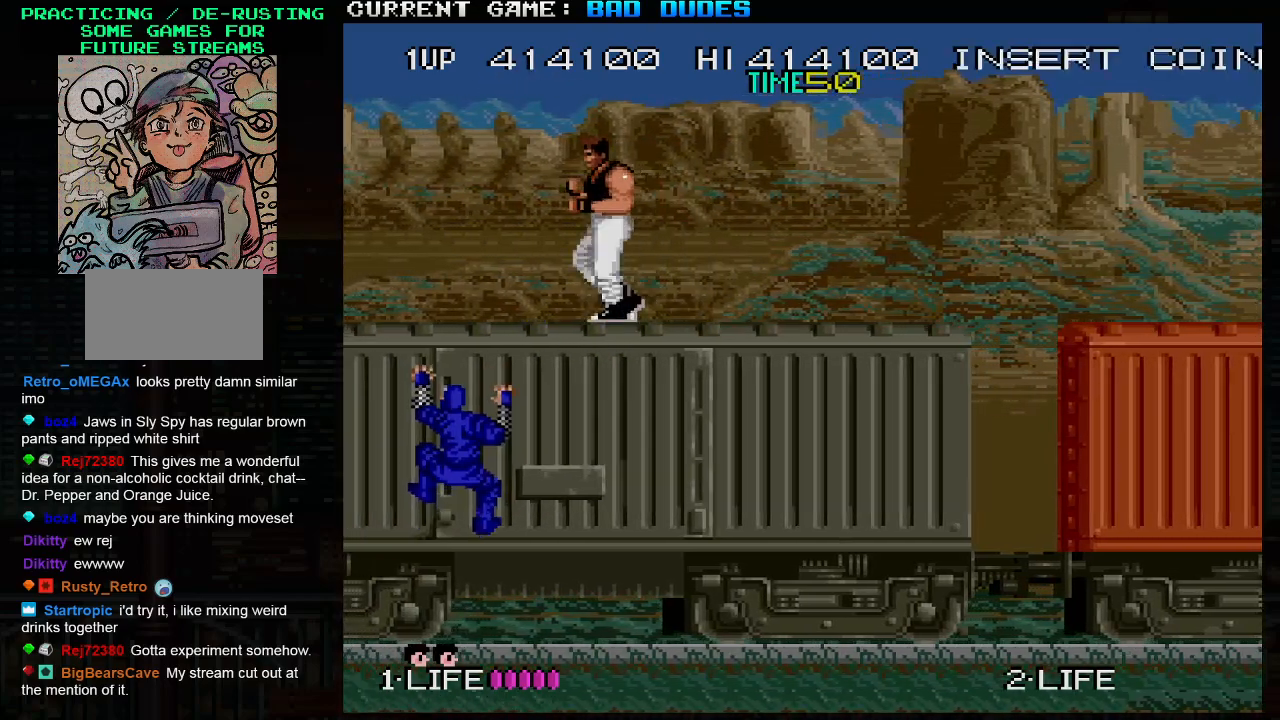
{"buttons": ["SQUARE"], "left_stick": "down", "events": [[83, "left_stick", "down"], [133, "SQUARE", "down"], [200, "SQUARE", "up"], [250, "SQUARE", "down"], [300, "SQUARE", "up"], [350, "SQUARE", "down"], [383, "SQUARE", "up"], [450, "SQUARE", "down"]]}
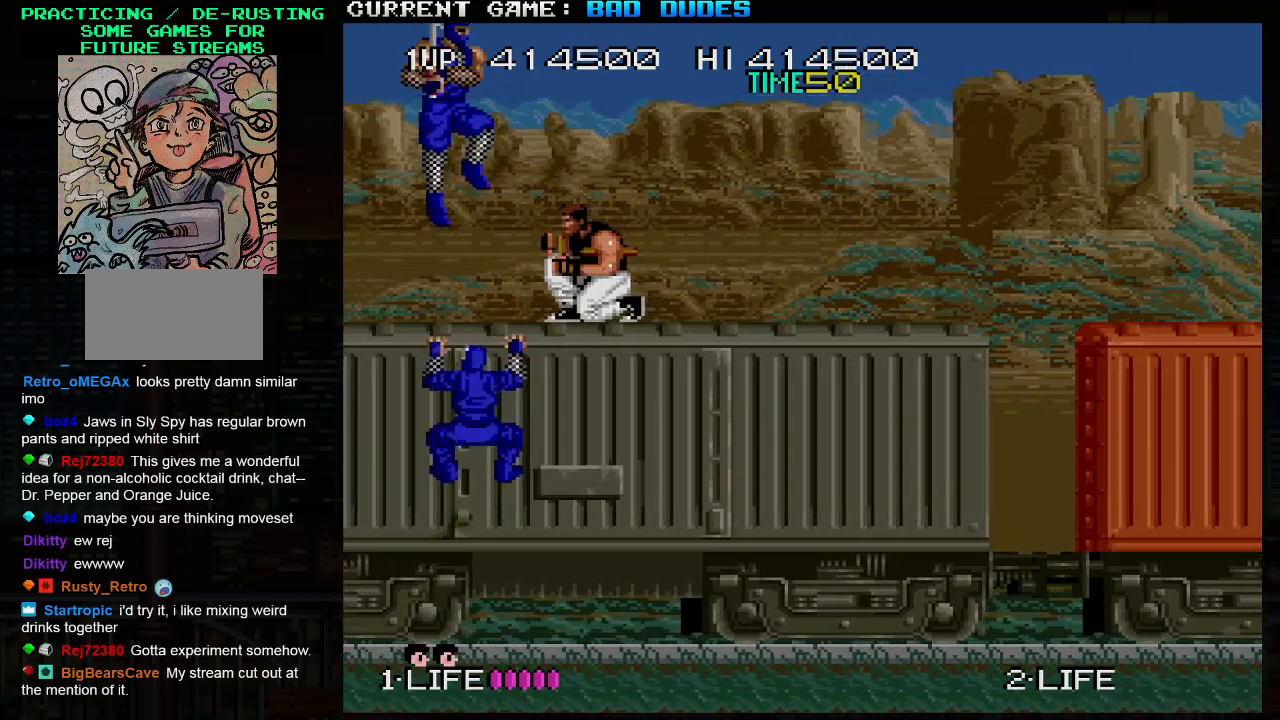
{"buttons": [], "left_stick": "down", "events": [[17, "SQUARE", "up"], [50, "SQUARE", "down"], [67, "SQUARE", "up"], [133, "SQUARE", "down"], [183, "SQUARE", "up"], [200, "SQUARE", "down"], [267, "SQUARE", "up"], [300, "SQUARE", "down"], [367, "SQUARE", "up"], [400, "SQUARE", "down"], [467, "SQUARE", "up"]]}
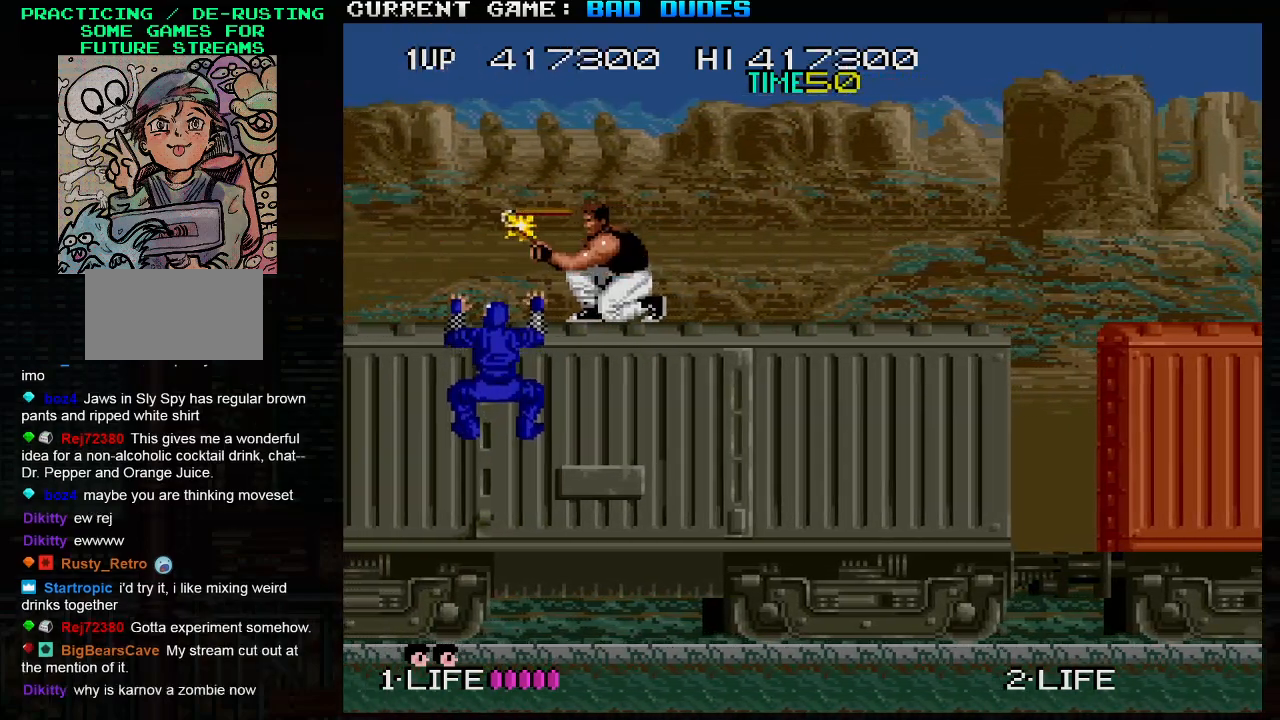
{"buttons": [], "left_stick": "down", "events": [[17, "SQUARE", "down"], [50, "SQUARE", "up"], [117, "SQUARE", "down"], [167, "SQUARE", "up"], [217, "SQUARE", "down"], [283, "SQUARE", "up"], [317, "SQUARE", "down"], [383, "SQUARE", "up"], [433, "SQUARE", "down"], [483, "SQUARE", "up"]]}